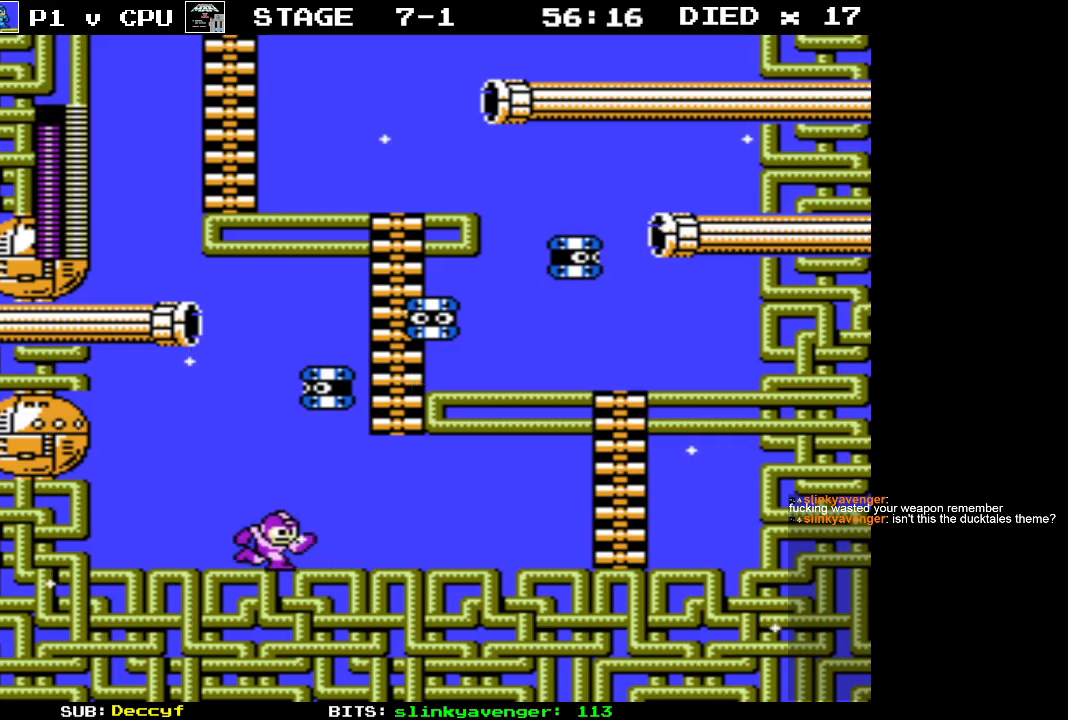
Gameplay with a controller (Nintendo layout); each line is a JSON object with the inputs held at the frame after it. "events" lists button and stick changes between this image and that frame as [ms after this image, input, new state], when the widget could be followed in between. Not read: L3 R3.
{"buttons": ["DPAD_RIGHT"], "events": []}
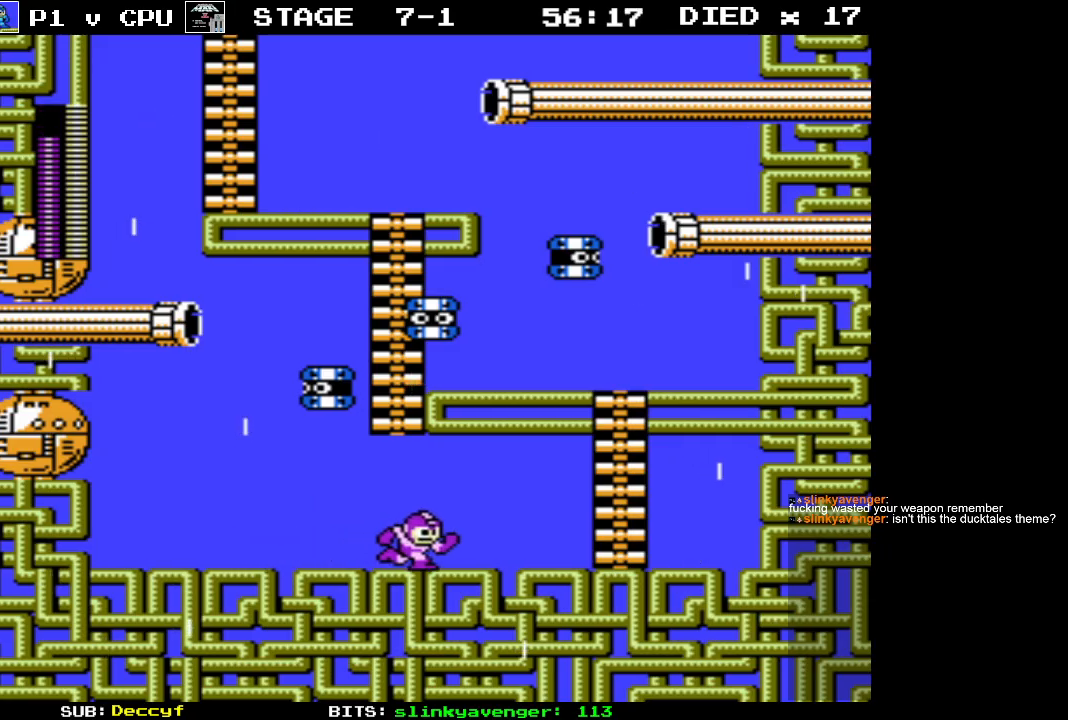
{"buttons": ["DPAD_RIGHT"], "events": []}
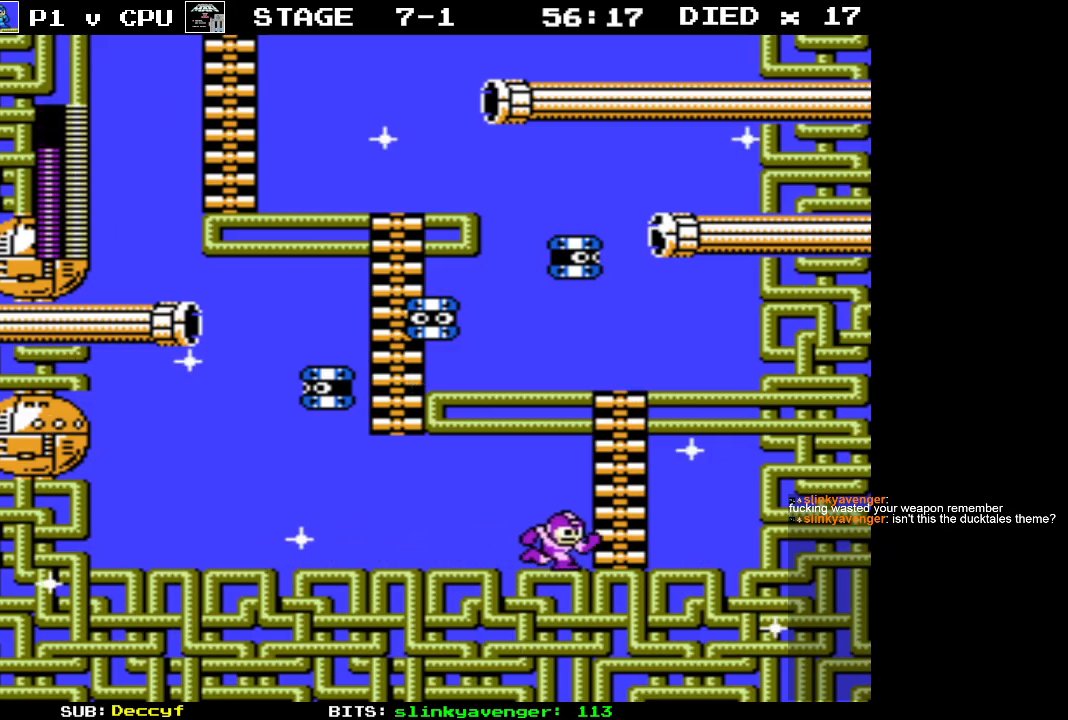
{"buttons": [], "events": [[100, "DPAD_RIGHT", "up"], [133, "START", "down"], [350, "START", "up"]]}
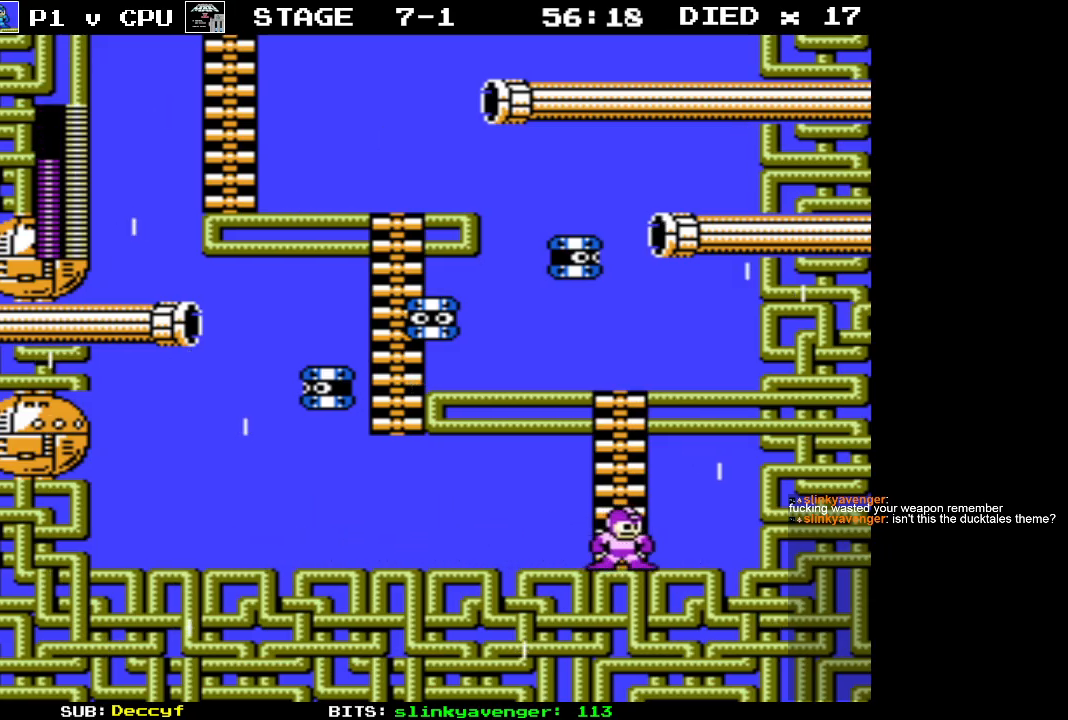
{"buttons": ["DPAD_LEFT"], "events": [[33, "START", "down"], [233, "START", "up"], [283, "DPAD_LEFT", "down"]]}
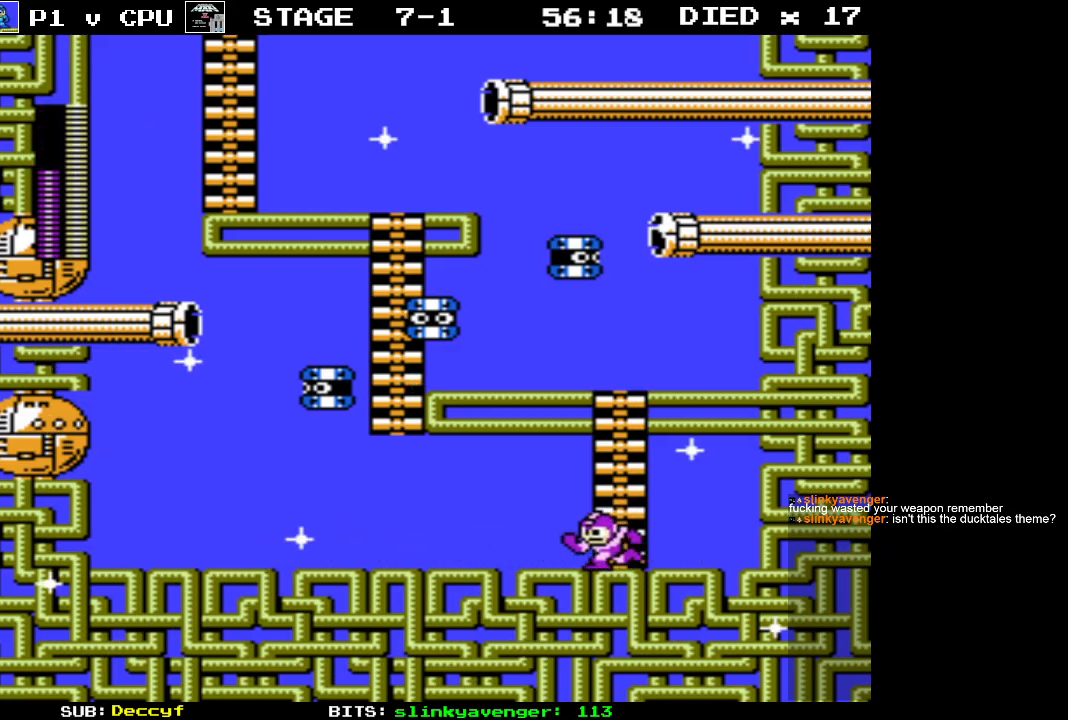
{"buttons": ["START"], "events": [[350, "DPAD_LEFT", "up"], [433, "START", "down"]]}
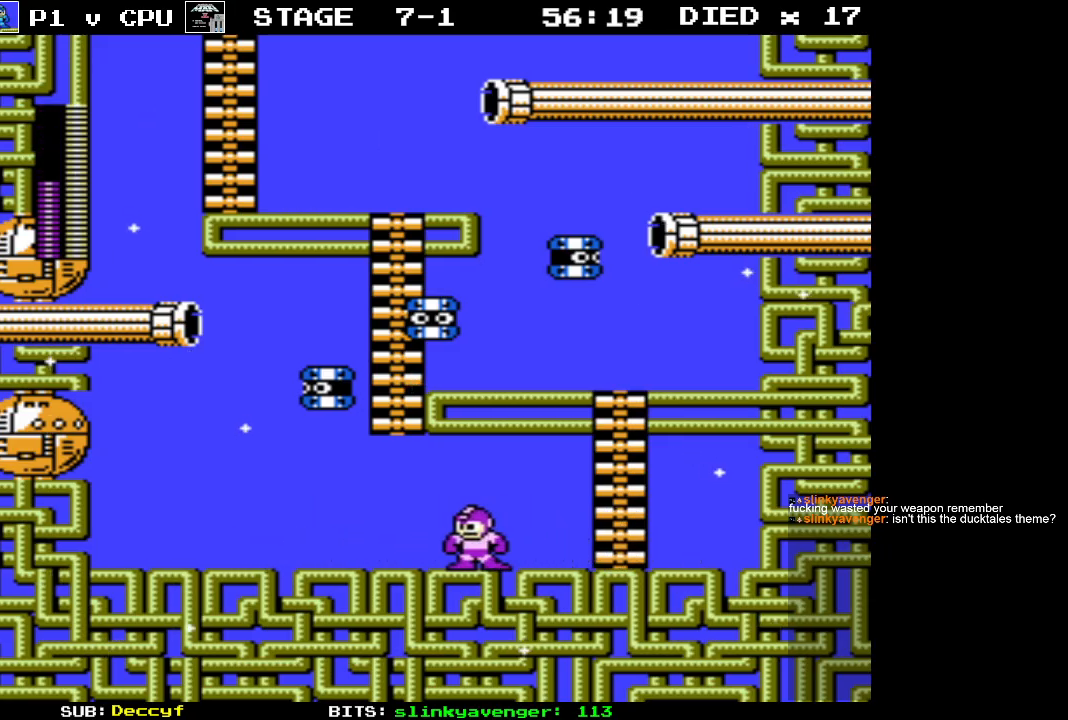
{"buttons": ["START"], "events": [[133, "START", "up"], [350, "START", "down"]]}
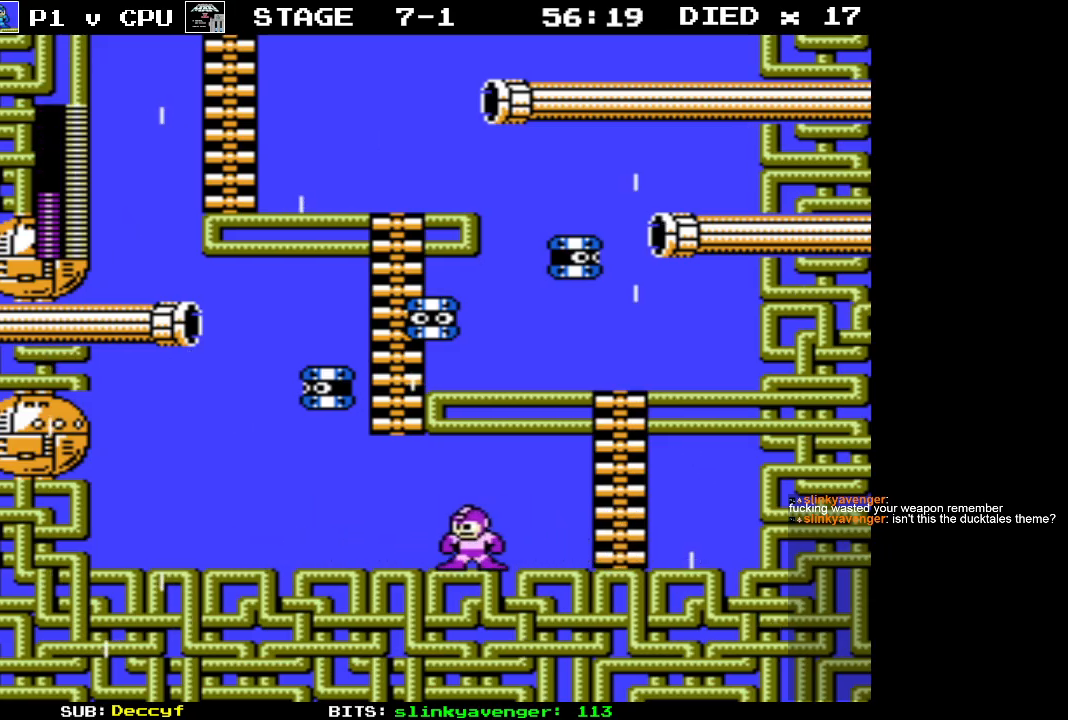
{"buttons": [], "events": [[33, "START", "up"]]}
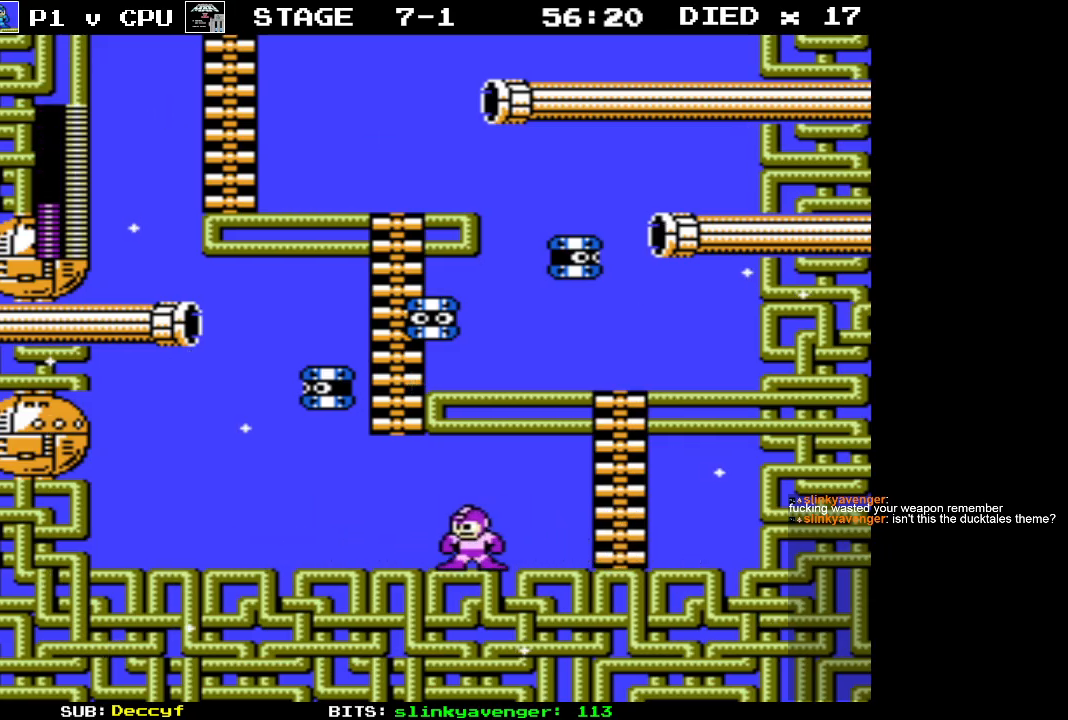
{"buttons": [], "events": [[83, "START", "down"], [283, "START", "up"]]}
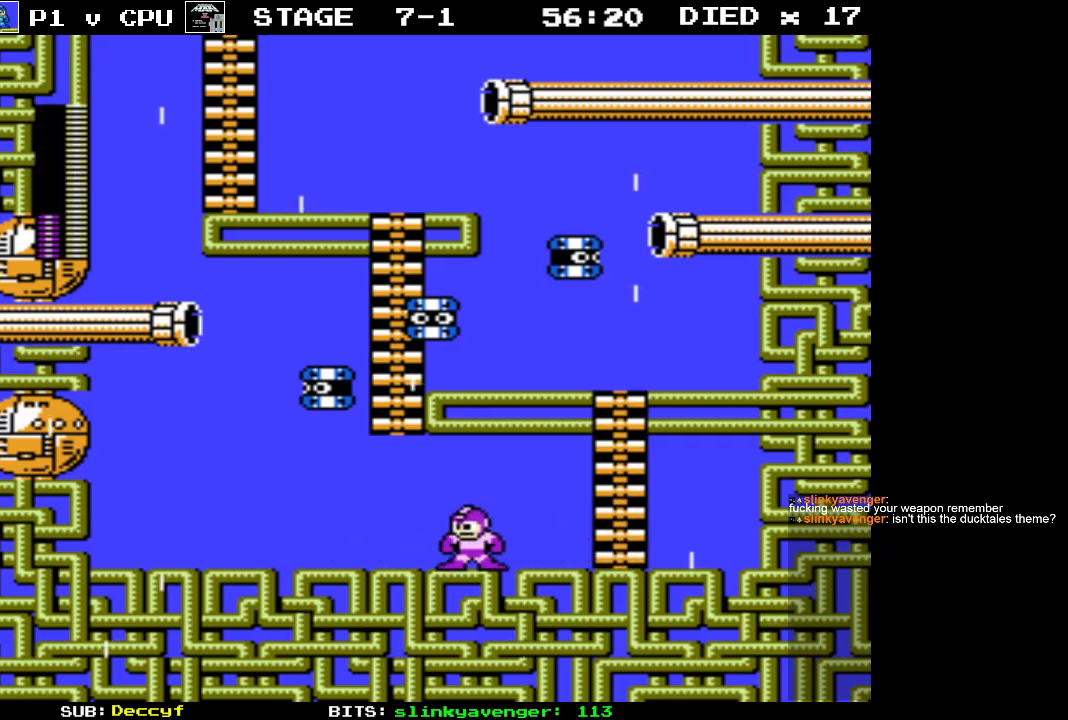
{"buttons": [], "events": [[233, "START", "down"], [400, "START", "up"]]}
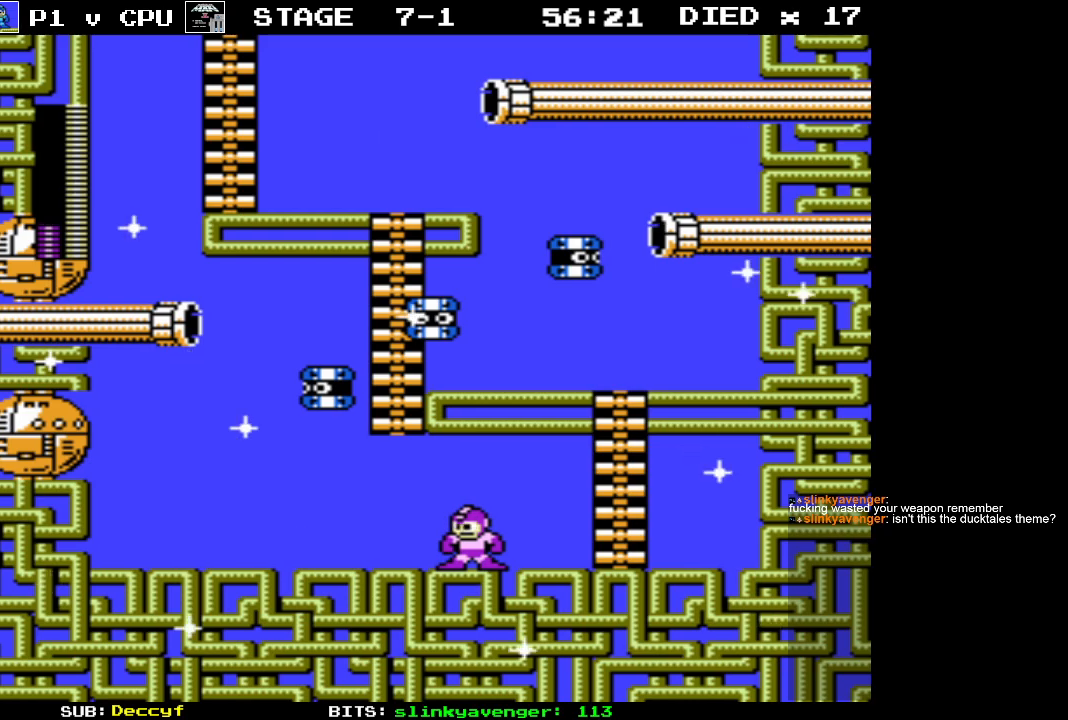
{"buttons": [], "events": []}
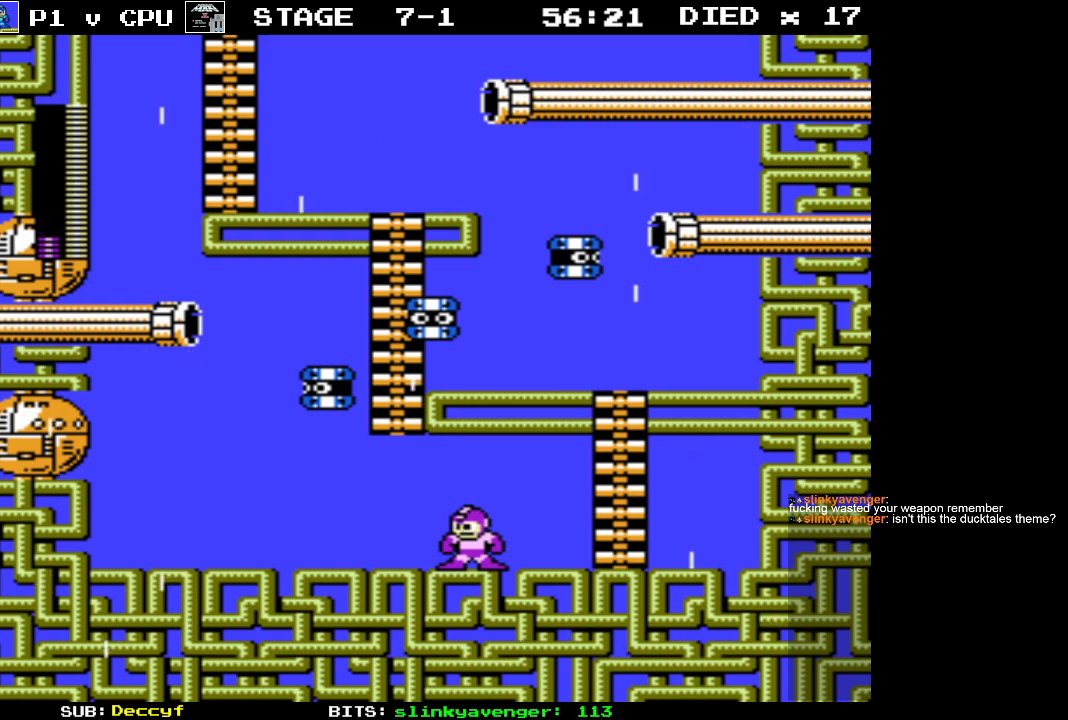
{"buttons": [], "events": []}
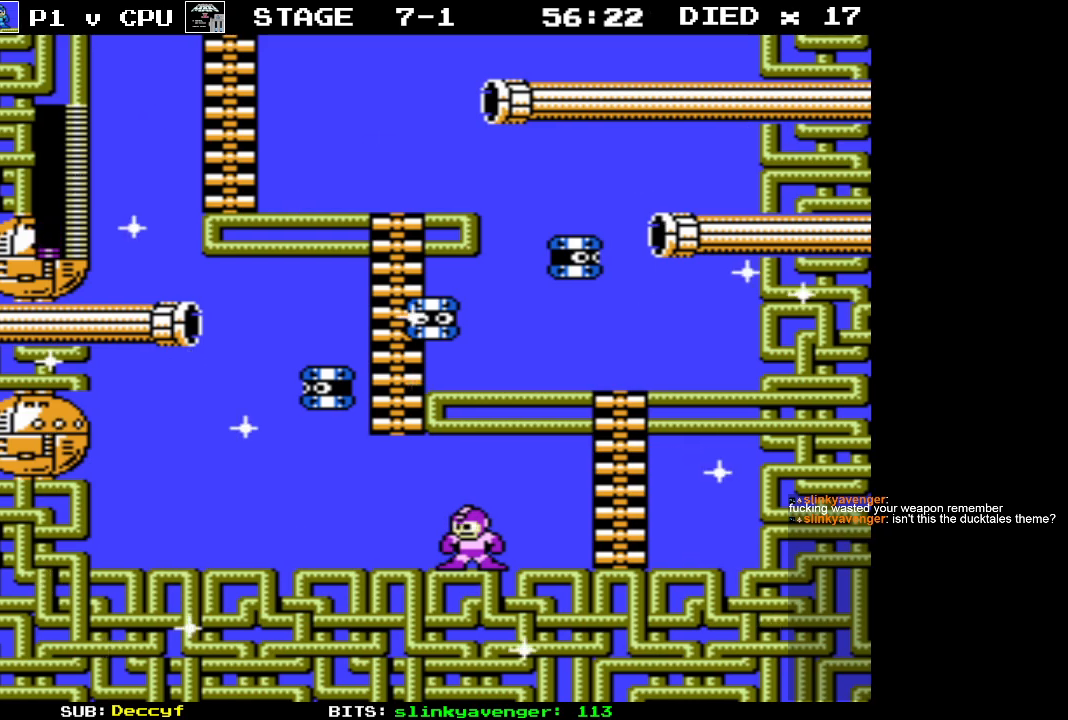
{"buttons": [], "events": [[283, "START", "down"], [483, "START", "up"]]}
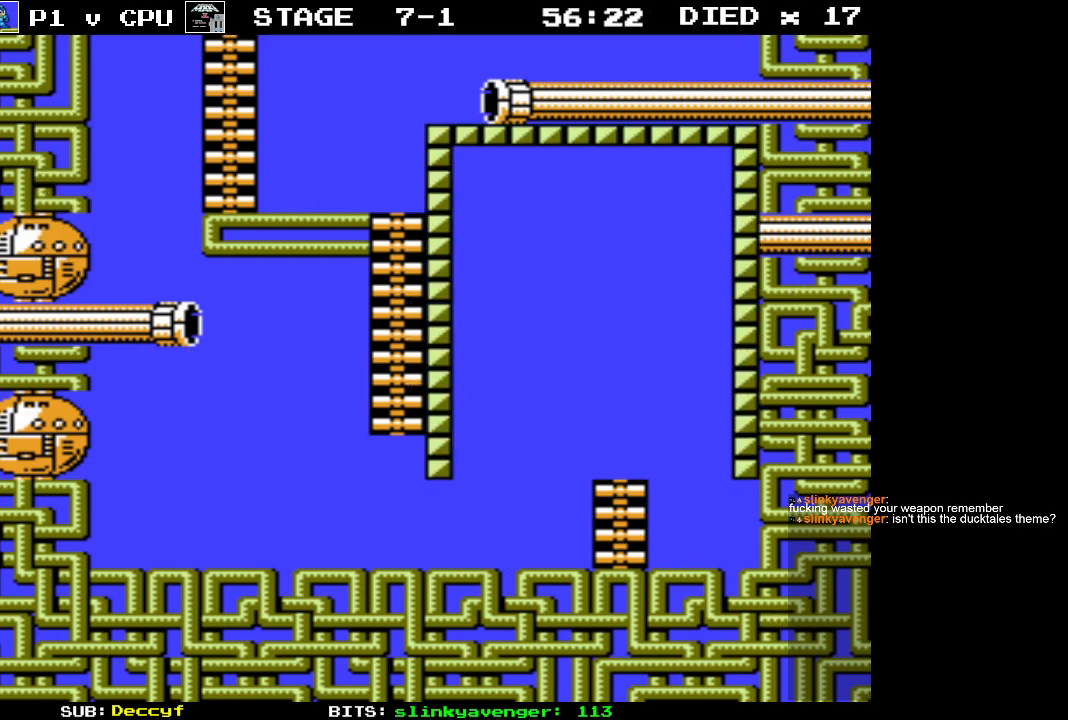
{"buttons": [], "events": []}
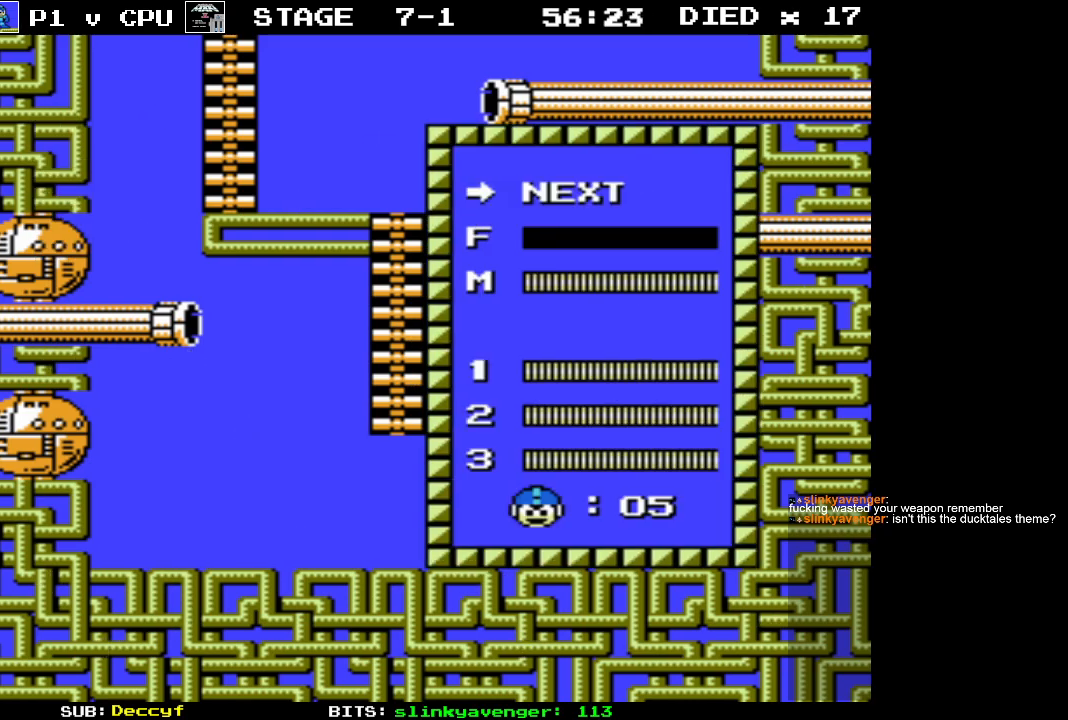
{"buttons": [], "events": []}
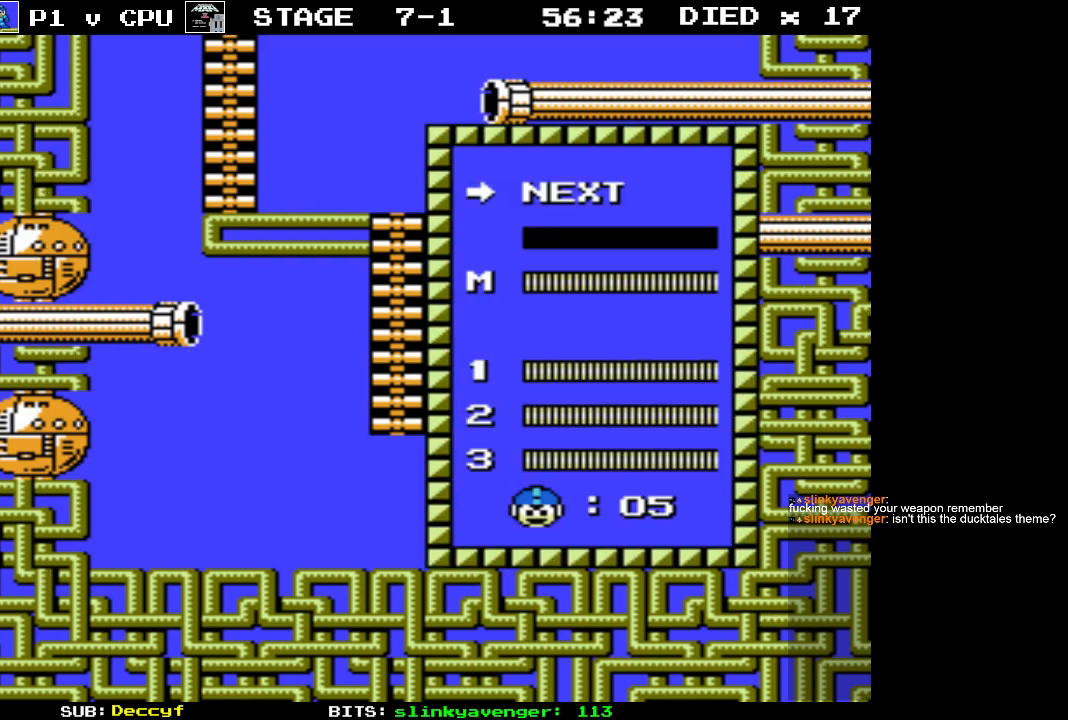
{"buttons": [], "events": [[217, "DPAD_UP", "down"], [350, "DPAD_UP", "up"]]}
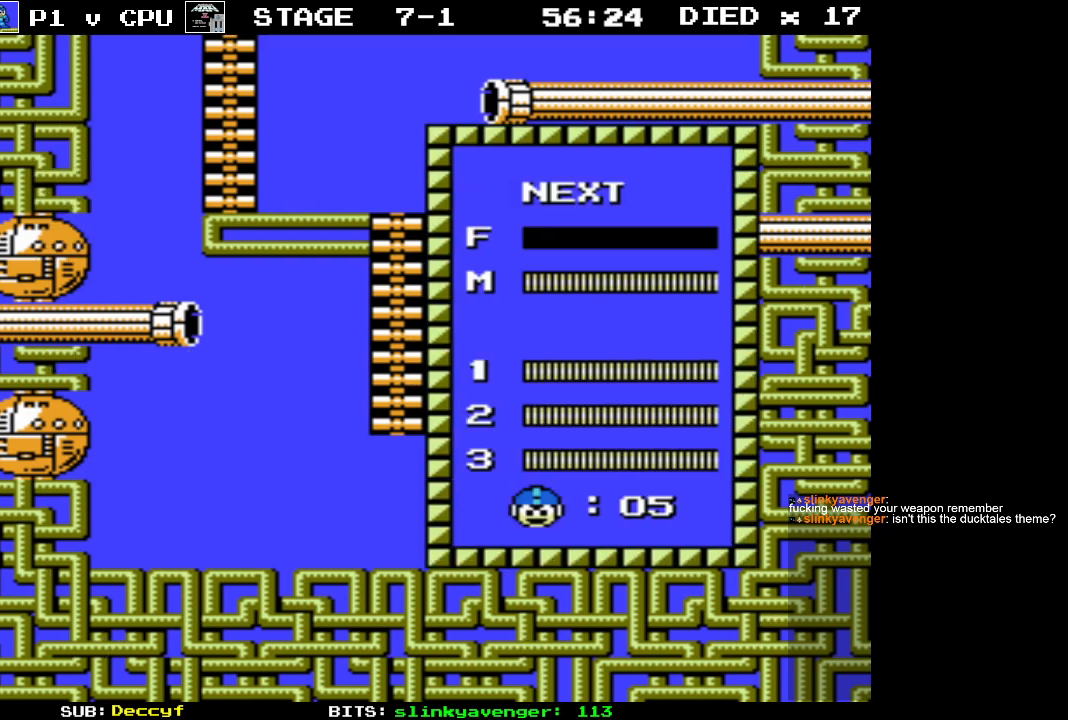
{"buttons": [], "events": [[267, "DPAD_DOWN", "down"], [367, "DPAD_DOWN", "up"]]}
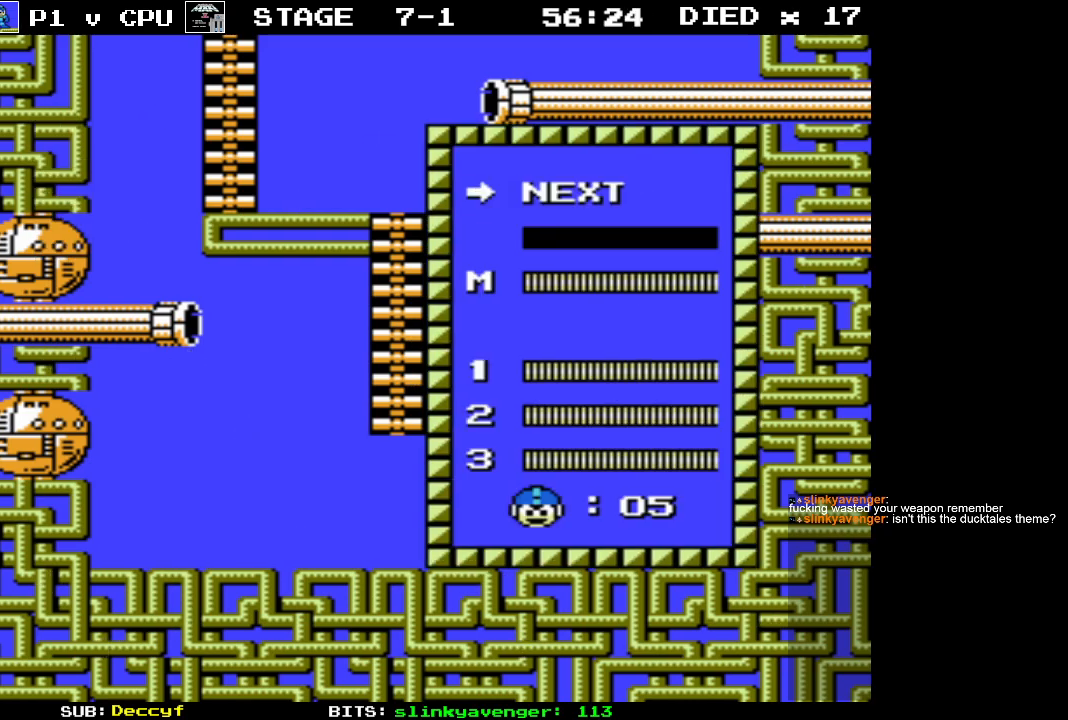
{"buttons": [], "events": [[17, "DPAD_DOWN", "down"], [117, "DPAD_DOWN", "up"], [350, "DPAD_DOWN", "down"], [467, "DPAD_DOWN", "up"]]}
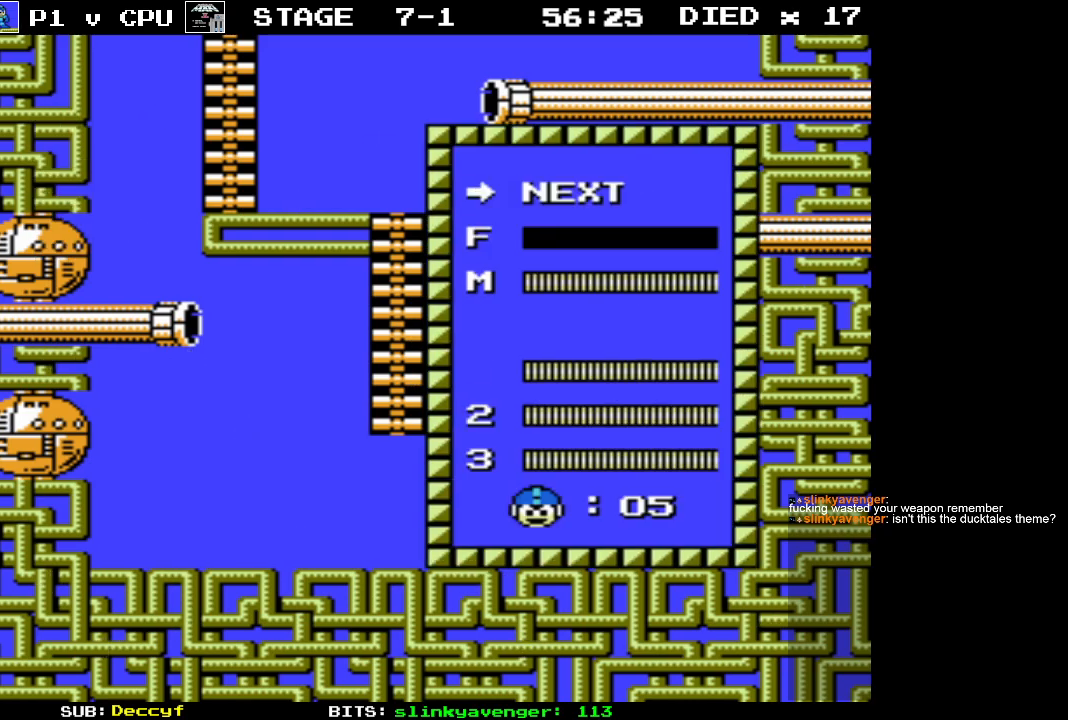
{"buttons": ["DPAD_DOWN"], "events": [[233, "DPAD_DOWN", "down"], [333, "DPAD_DOWN", "up"], [467, "DPAD_DOWN", "down"]]}
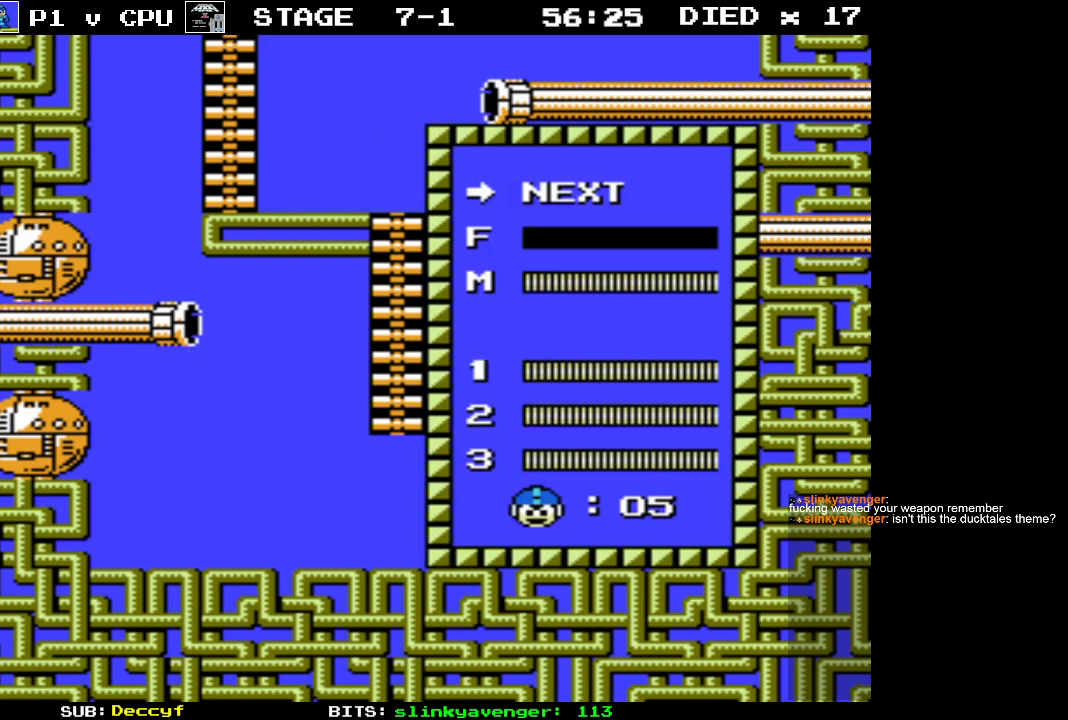
{"buttons": ["DPAD_LEFT"], "events": [[50, "DPAD_DOWN", "up"], [200, "START", "down"], [383, "START", "up"], [483, "DPAD_LEFT", "down"]]}
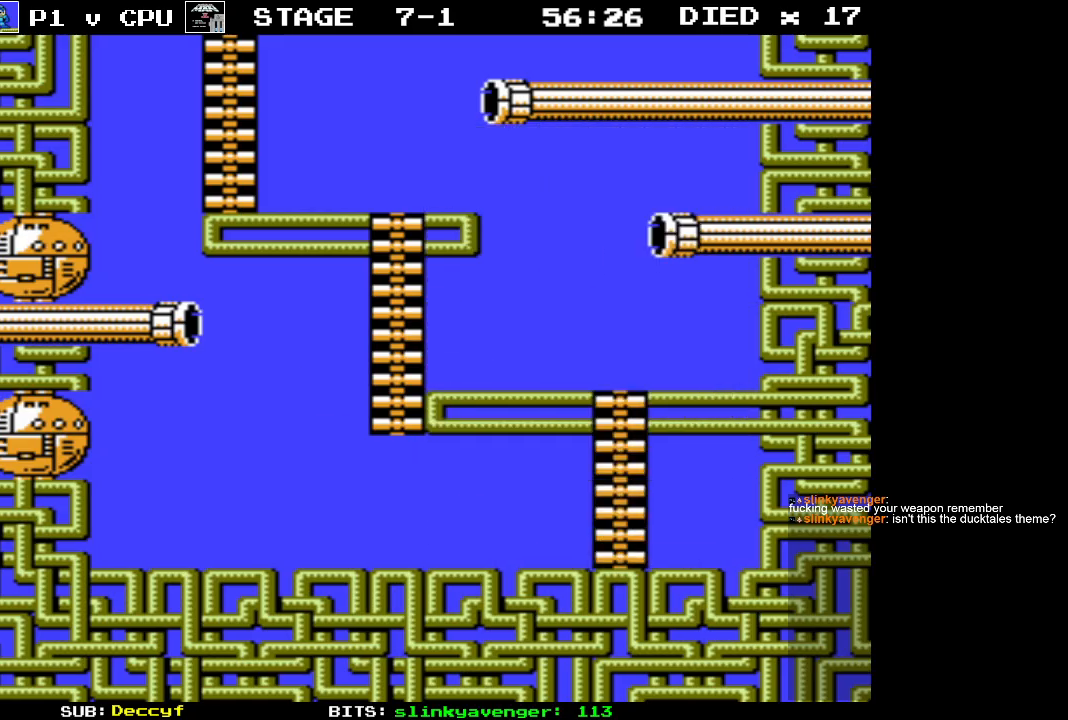
{"buttons": ["DPAD_LEFT"], "events": []}
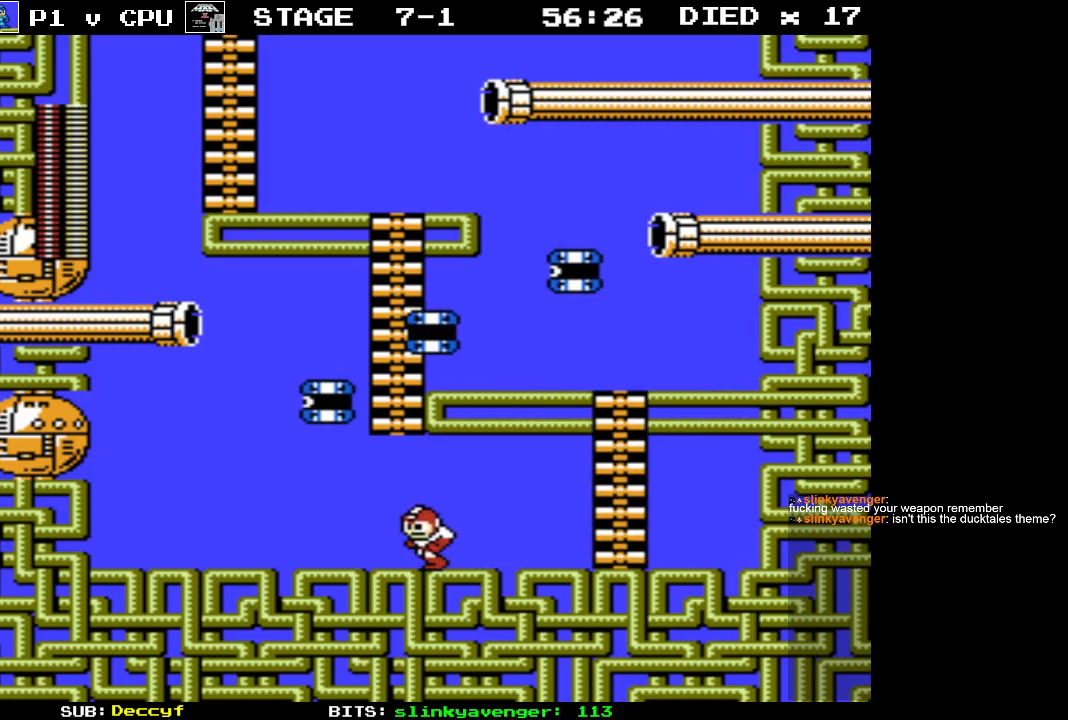
{"buttons": ["DPAD_LEFT"], "events": []}
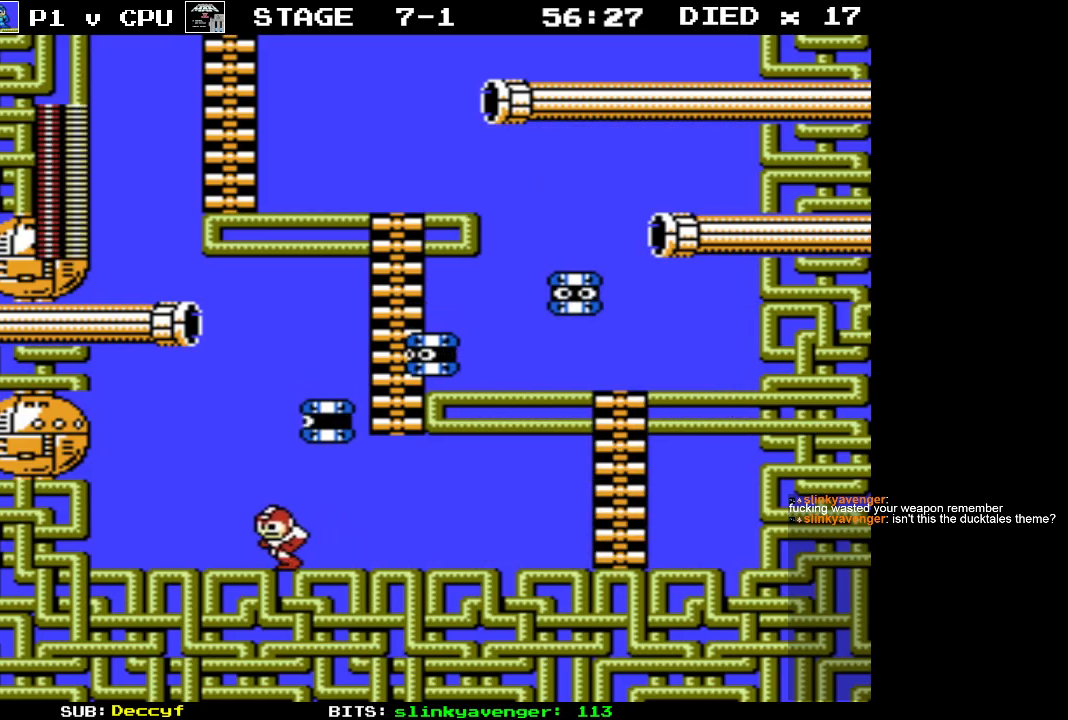
{"buttons": [], "events": [[50, "DPAD_LEFT", "up"], [150, "B", "down"], [283, "B", "up"]]}
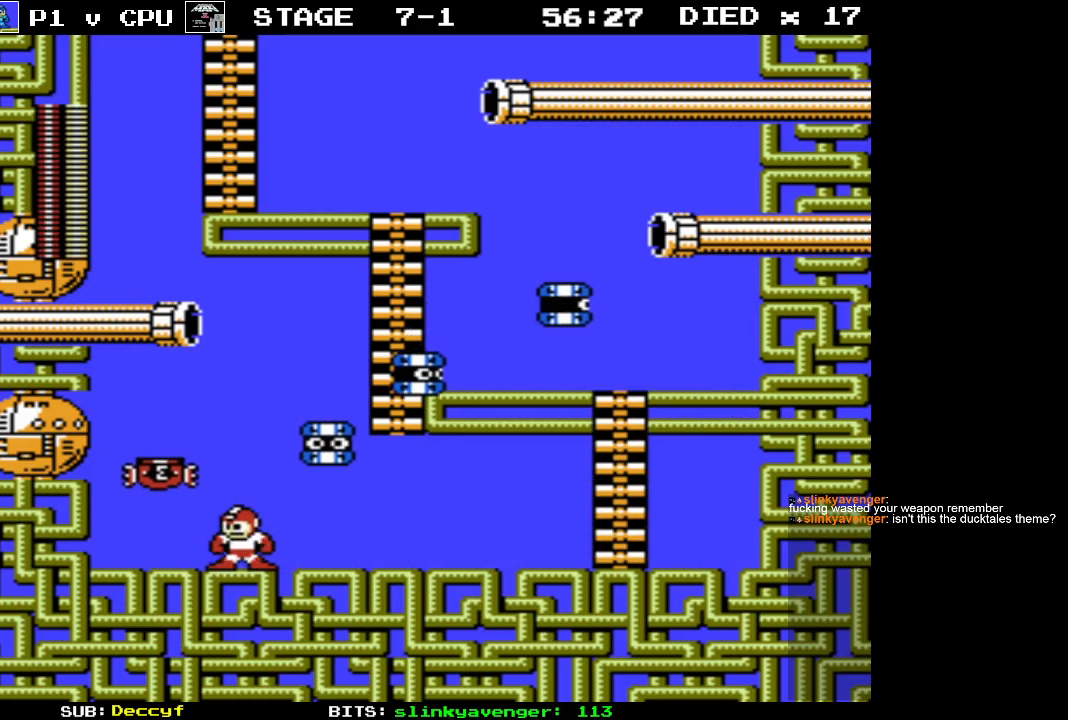
{"buttons": ["A", "DPAD_LEFT"], "events": [[50, "DPAD_LEFT", "down"], [167, "DPAD_LEFT", "up"], [500, "A", "down"], [500, "DPAD_LEFT", "down"]]}
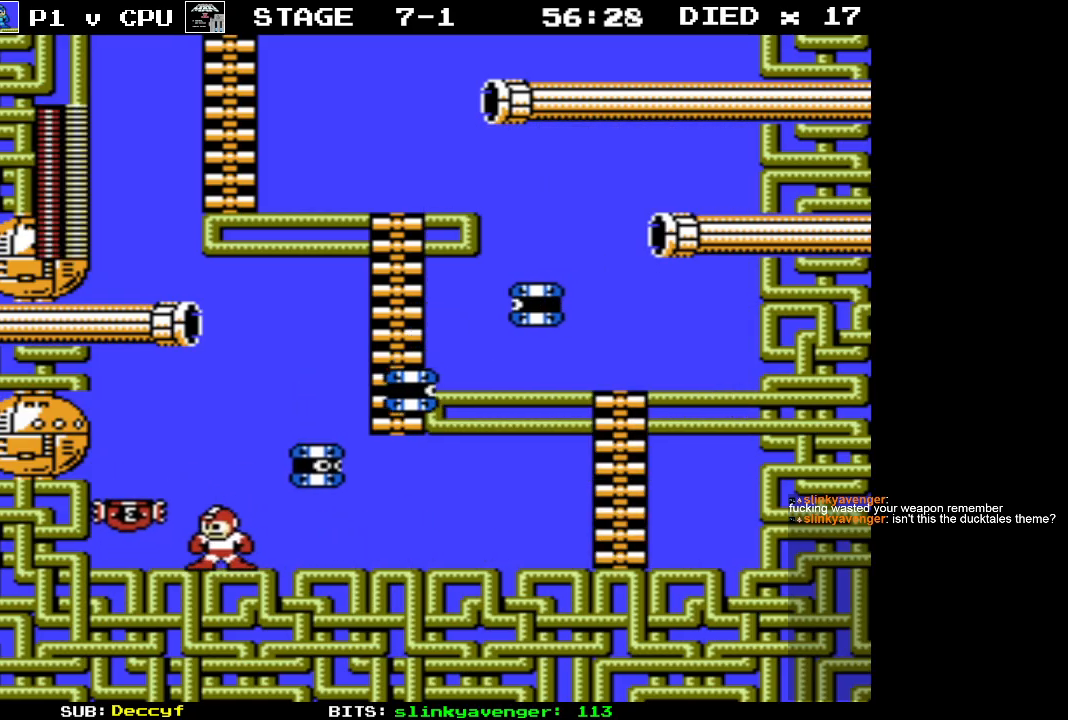
{"buttons": [], "events": [[300, "A", "up"], [350, "DPAD_LEFT", "up"]]}
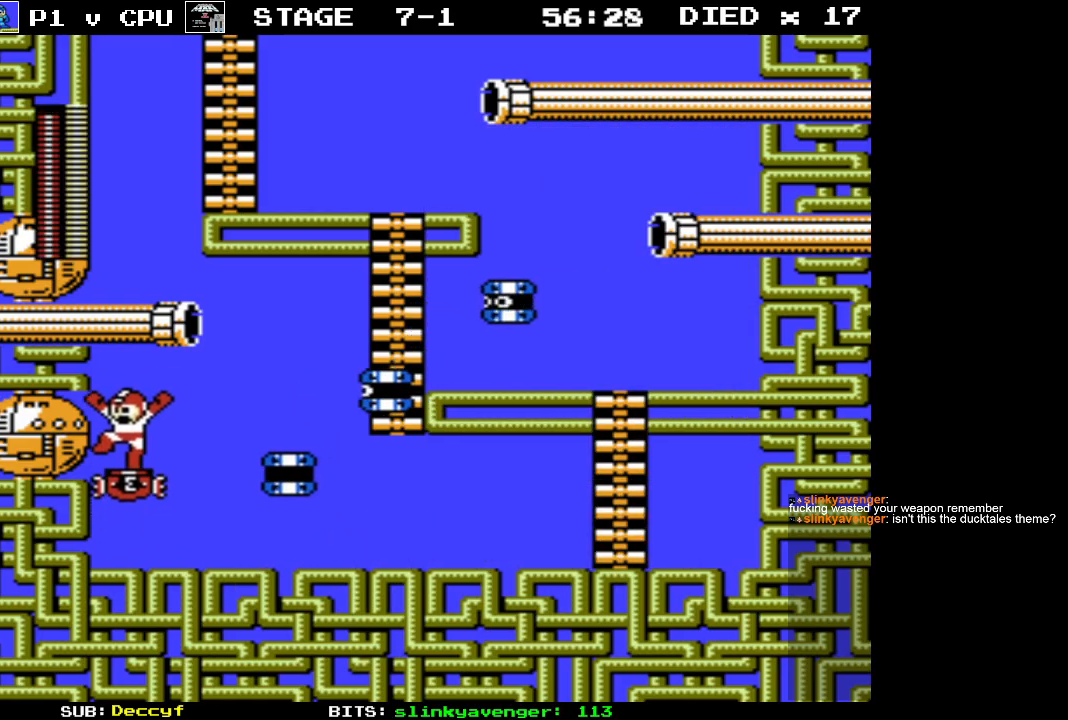
{"buttons": [], "events": [[150, "DPAD_RIGHT", "down"], [283, "DPAD_RIGHT", "up"]]}
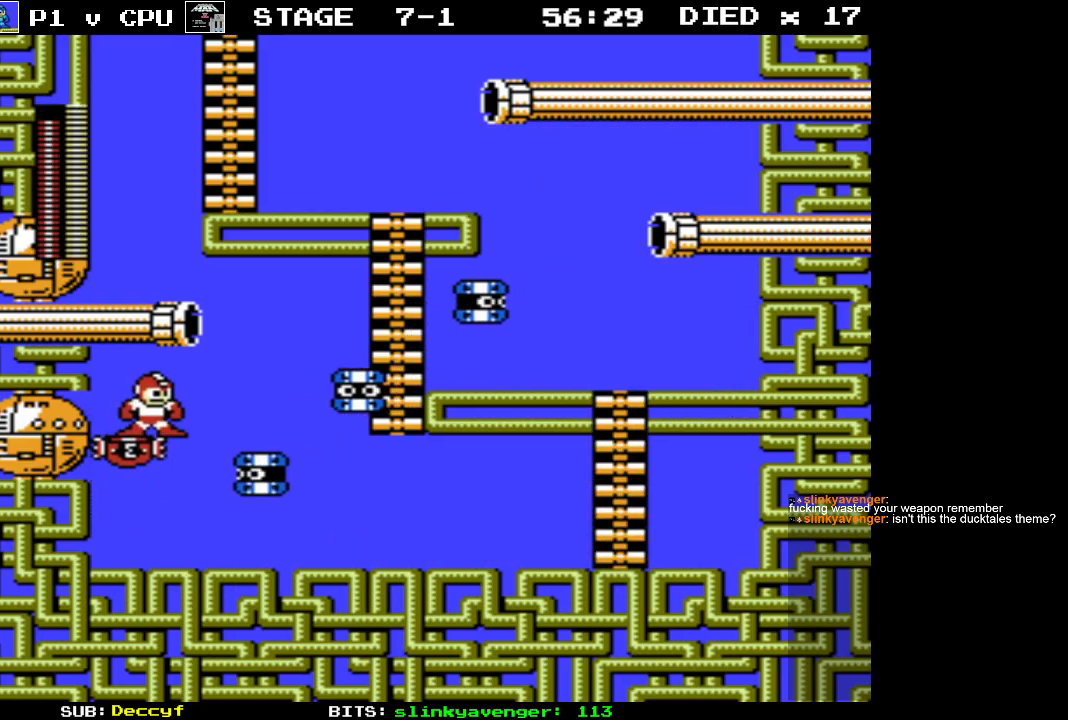
{"buttons": [], "events": [[150, "DPAD_RIGHT", "down"], [333, "DPAD_RIGHT", "up"]]}
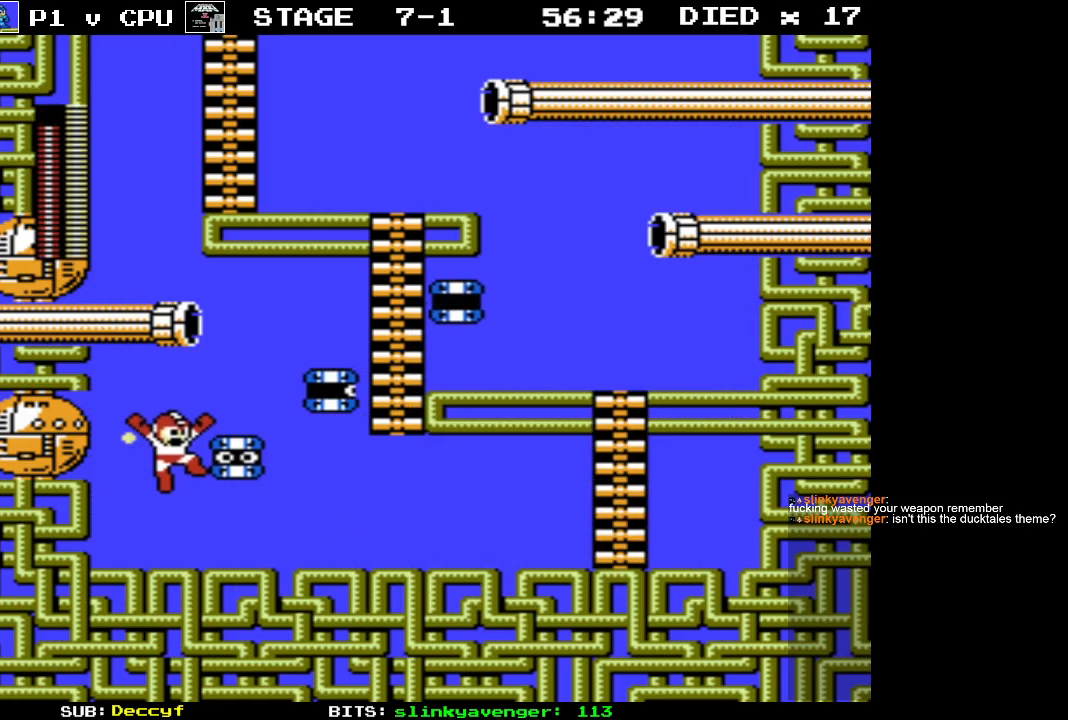
{"buttons": [], "events": [[33, "DPAD_LEFT", "down"], [233, "DPAD_LEFT", "up"]]}